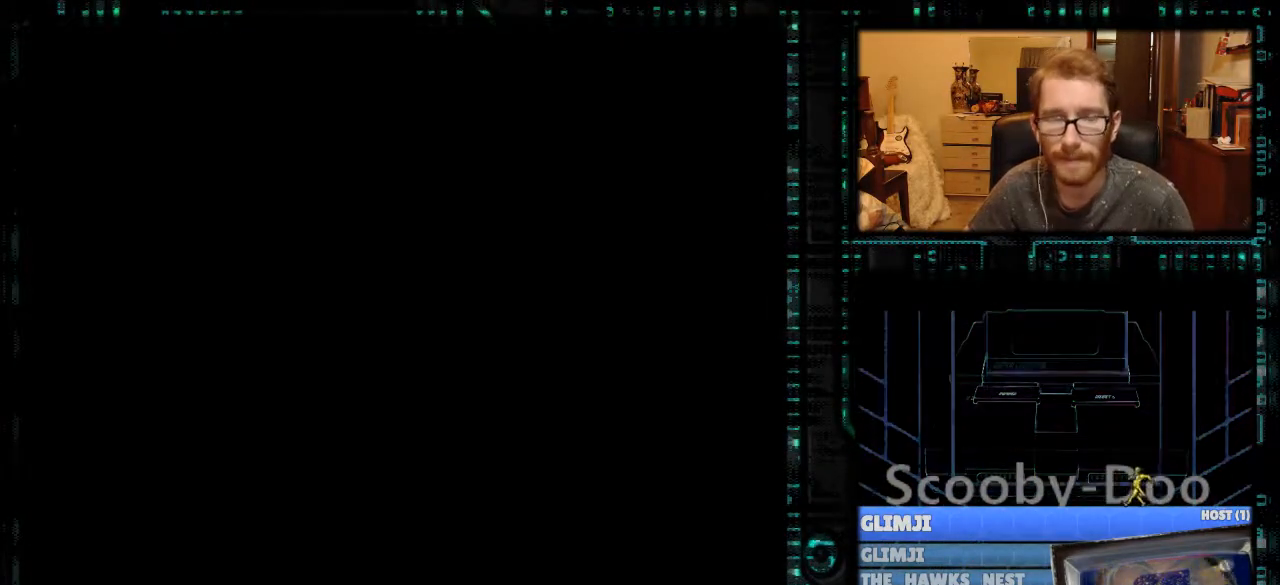
Gameplay with a controller (Nintendo layout); each line is a JSON object with the inputs held at the frame after it. "events" lists button and stick changes between this image and that frame as [ms after this image, input, new state], when the widget could be followed in between. Not read: L3 R3.
{"buttons": [], "events": [[67, "DPAD_LEFT", "down"], [167, "DPAD_LEFT", "up"]]}
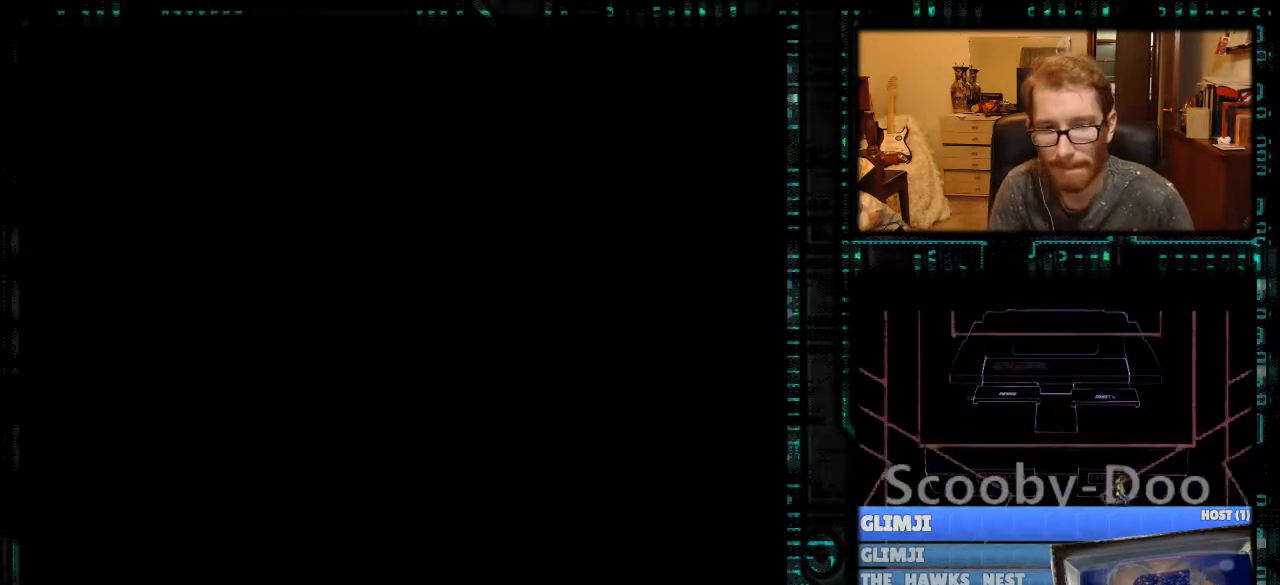
{"buttons": [], "events": []}
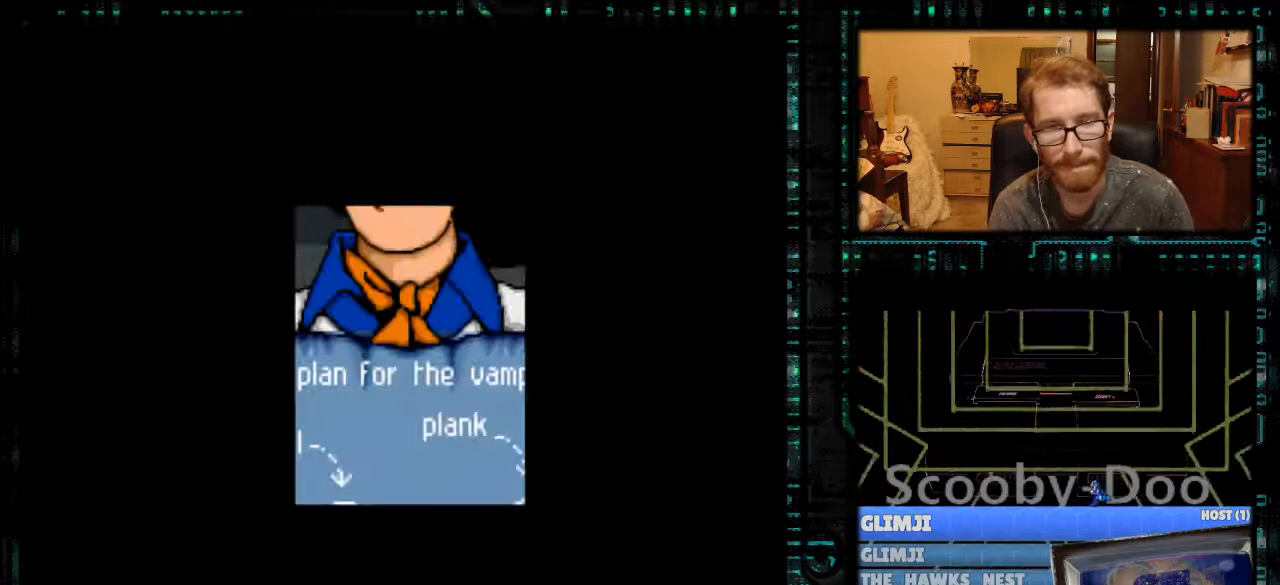
{"buttons": [], "events": []}
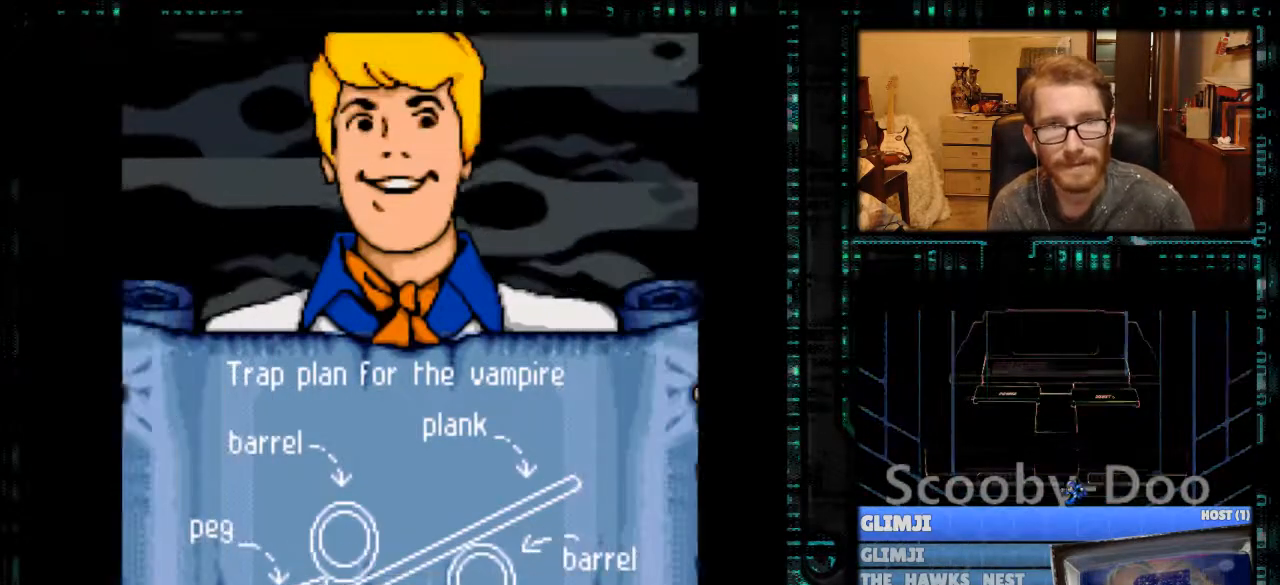
{"buttons": [], "events": []}
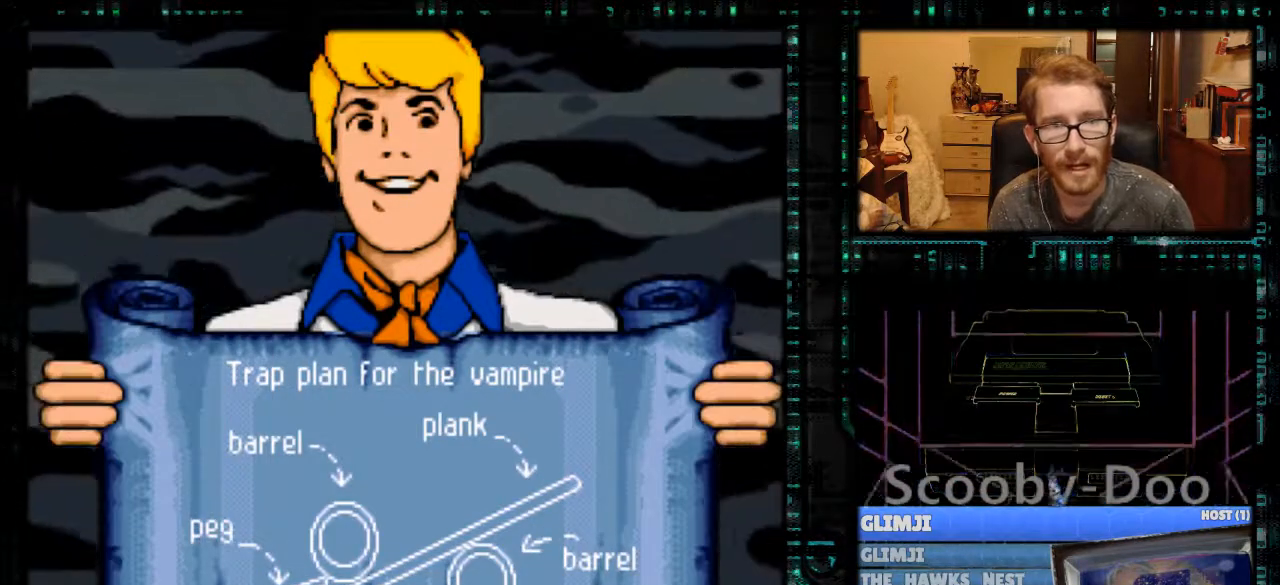
{"buttons": [], "events": []}
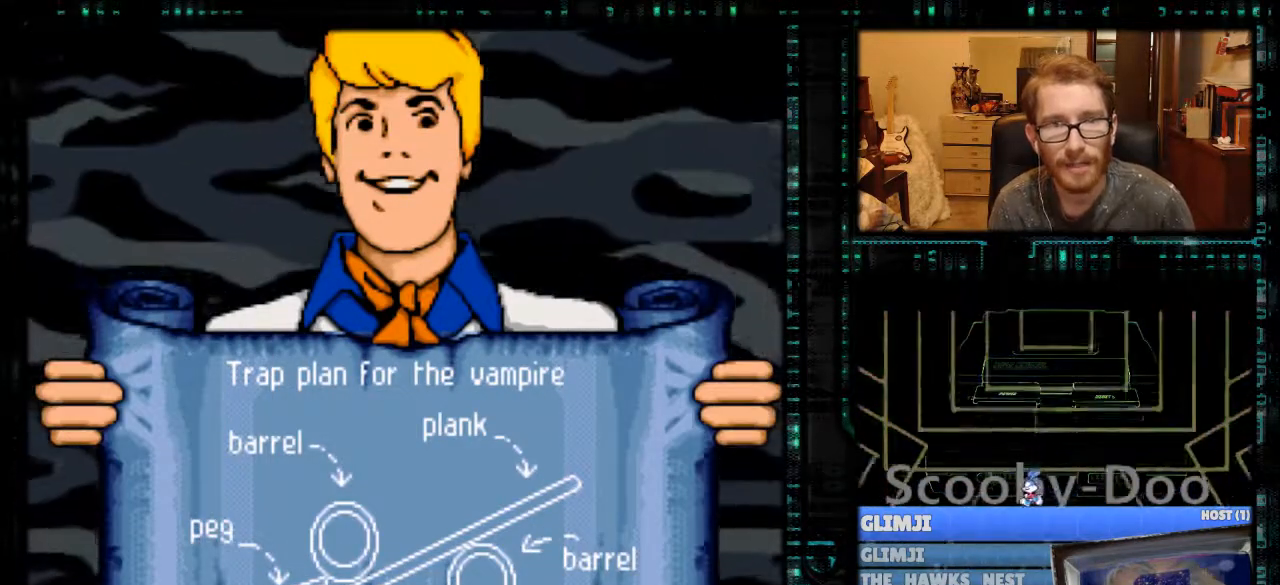
{"buttons": [], "events": []}
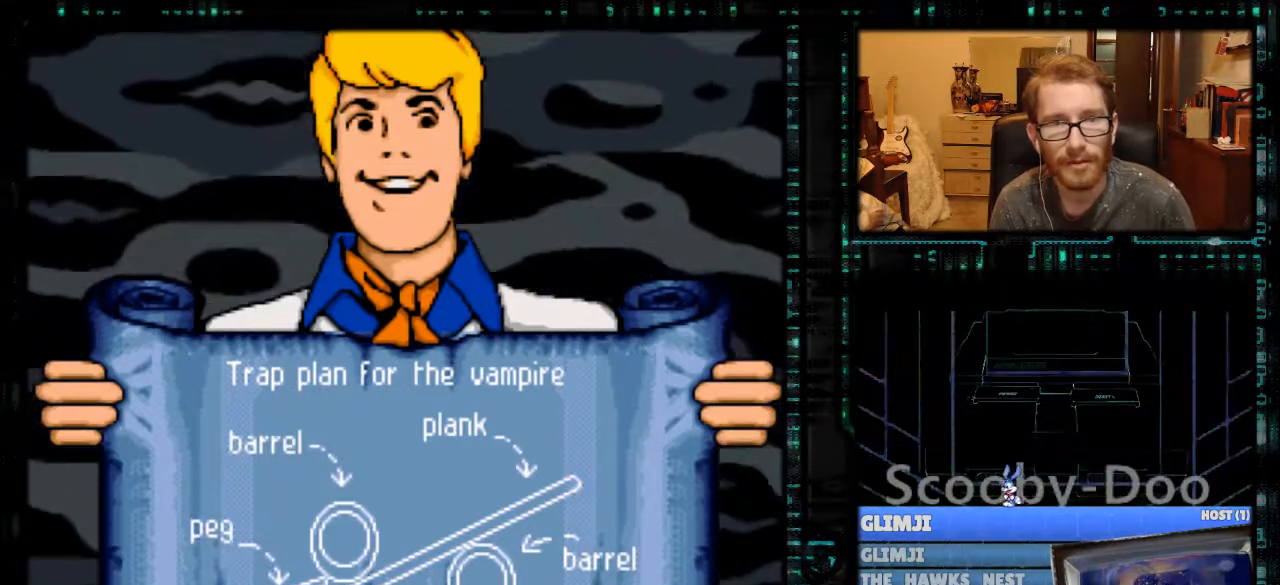
{"buttons": [], "events": []}
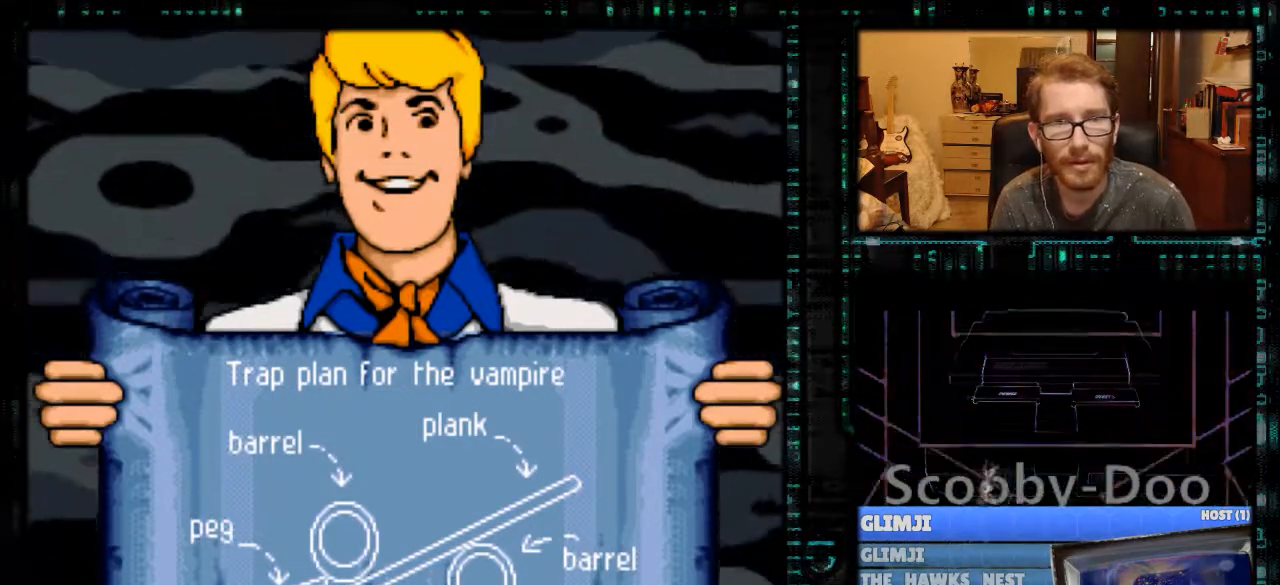
{"buttons": [], "events": []}
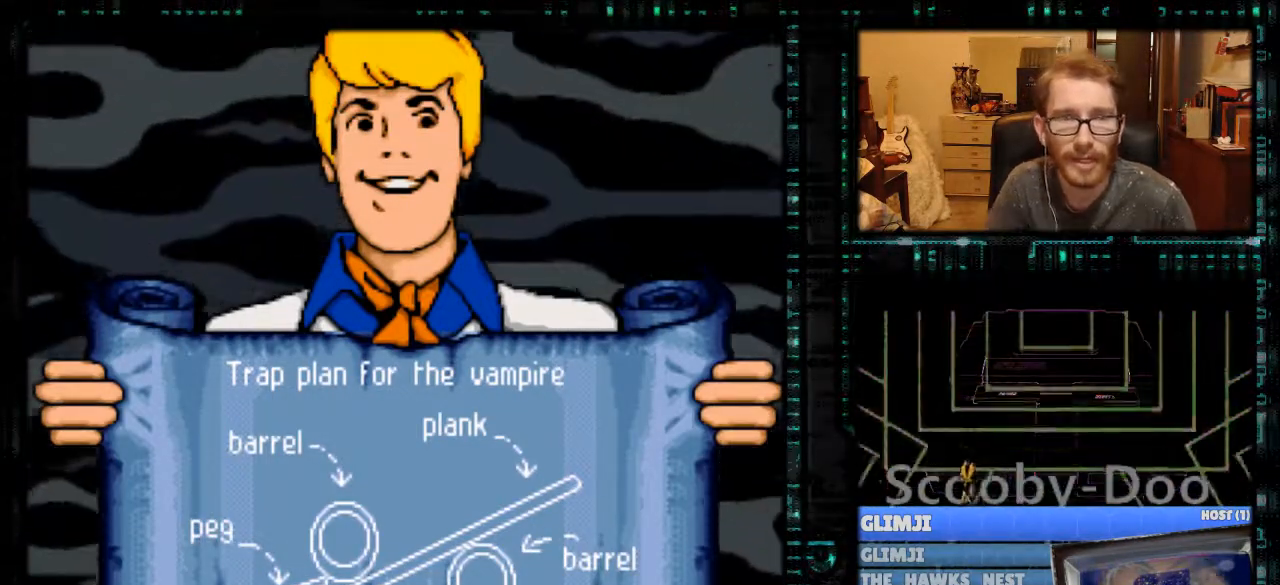
{"buttons": ["A"], "events": [[500, "A", "down"]]}
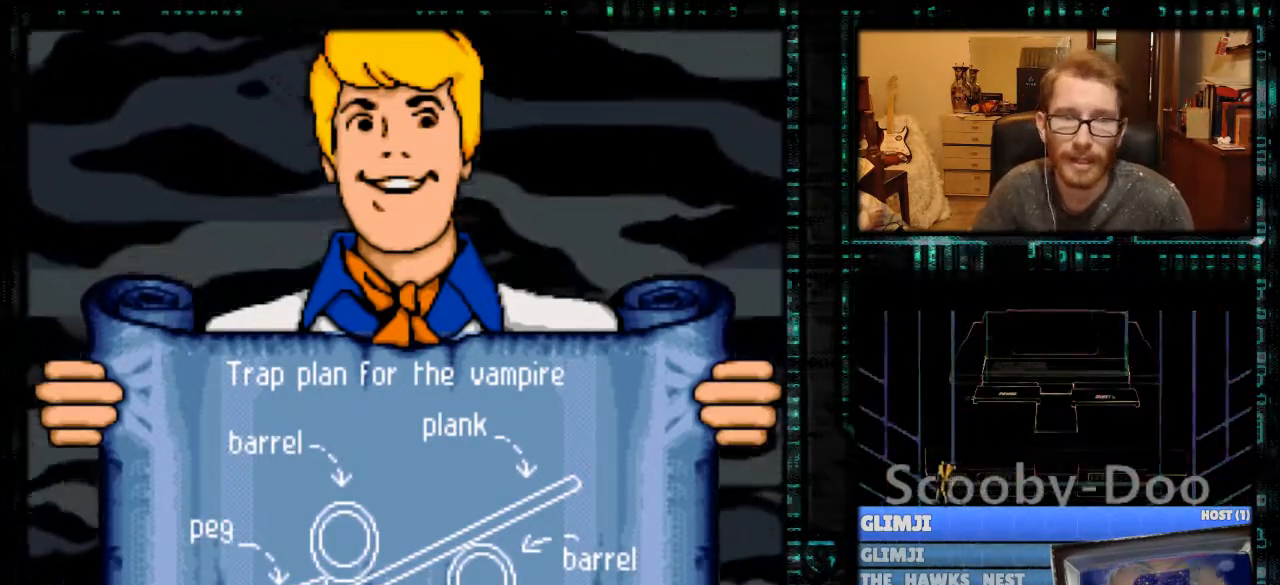
{"buttons": [], "events": [[133, "A", "up"], [333, "B", "down"], [467, "B", "up"]]}
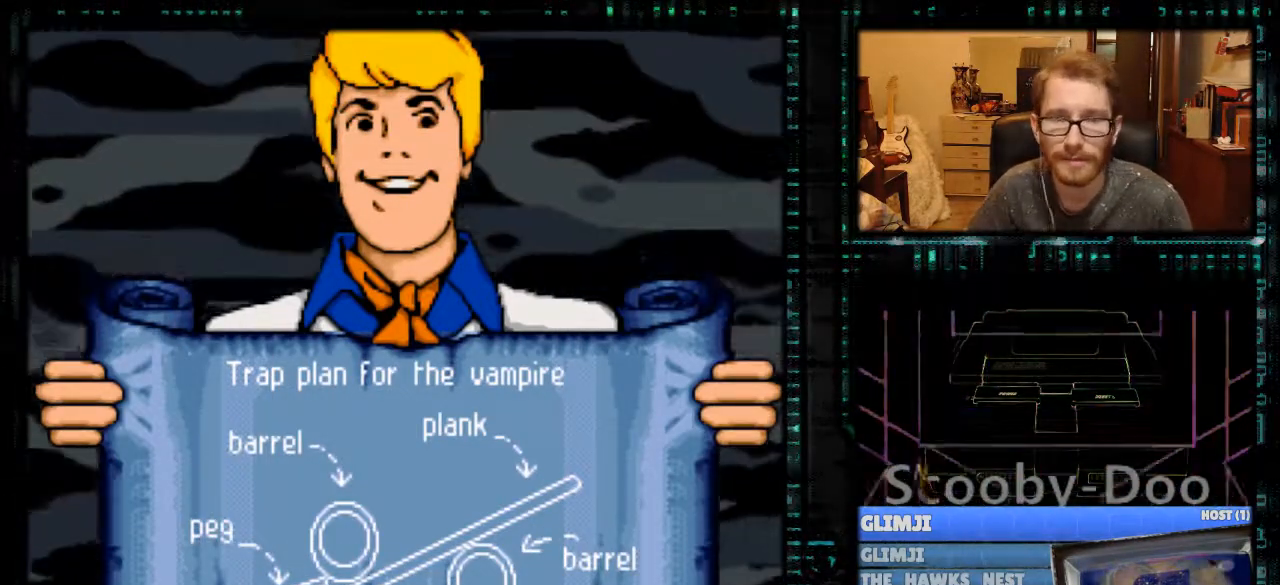
{"buttons": [], "events": []}
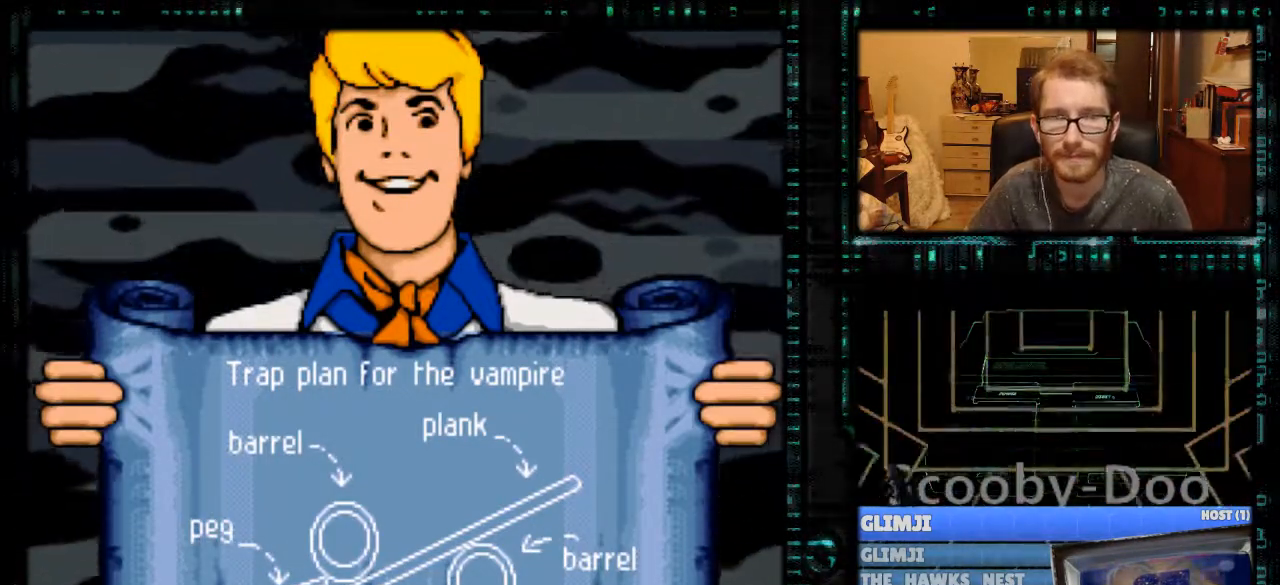
{"buttons": [], "events": []}
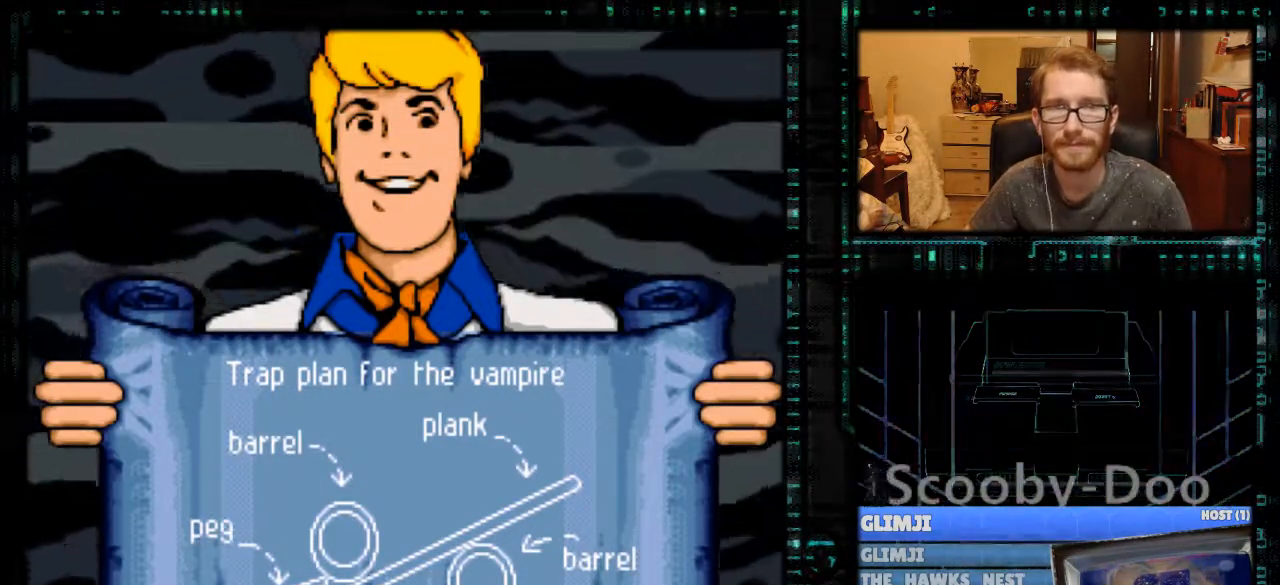
{"buttons": [], "events": []}
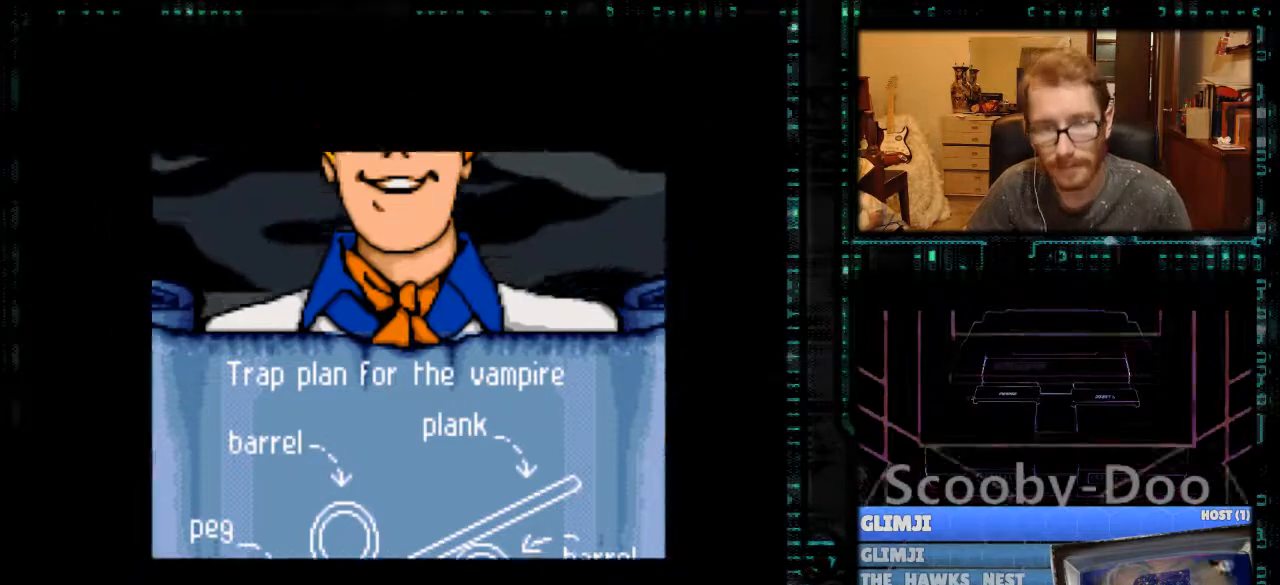
{"buttons": [], "events": []}
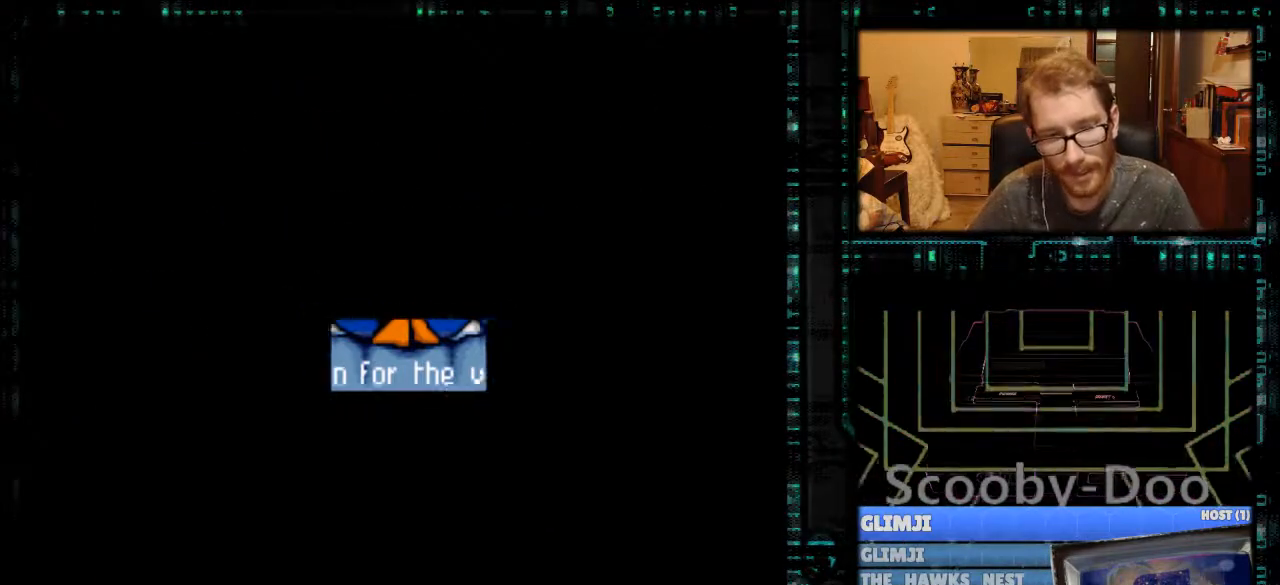
{"buttons": ["DPAD_LEFT"], "events": [[233, "DPAD_LEFT", "down"]]}
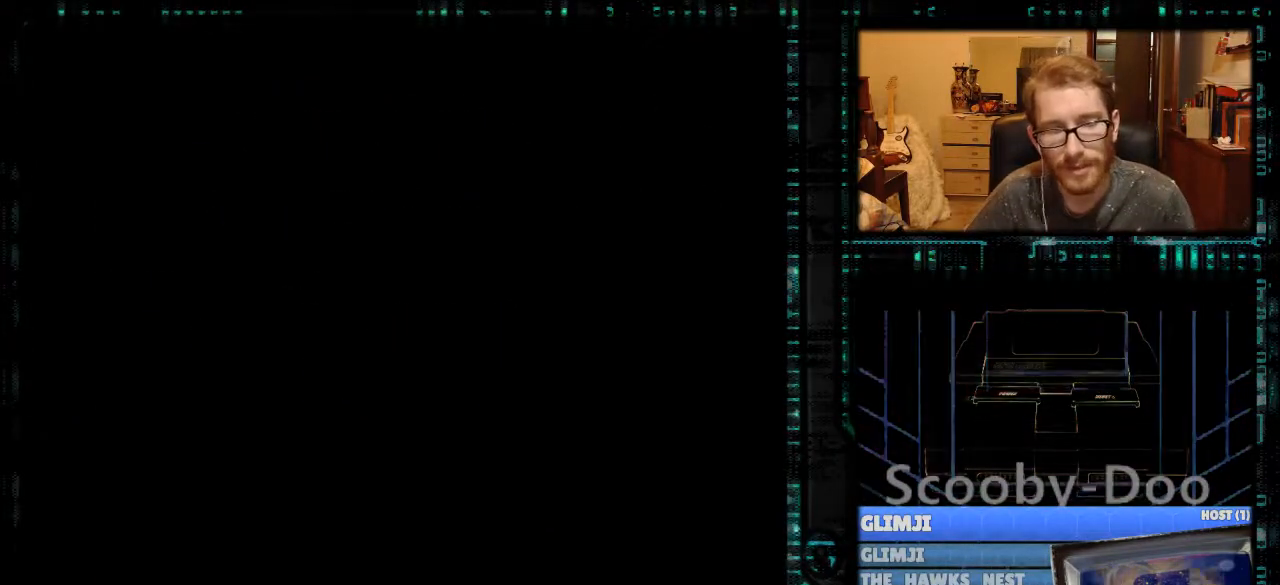
{"buttons": ["Y", "DPAD_LEFT"], "events": [[67, "Y", "down"]]}
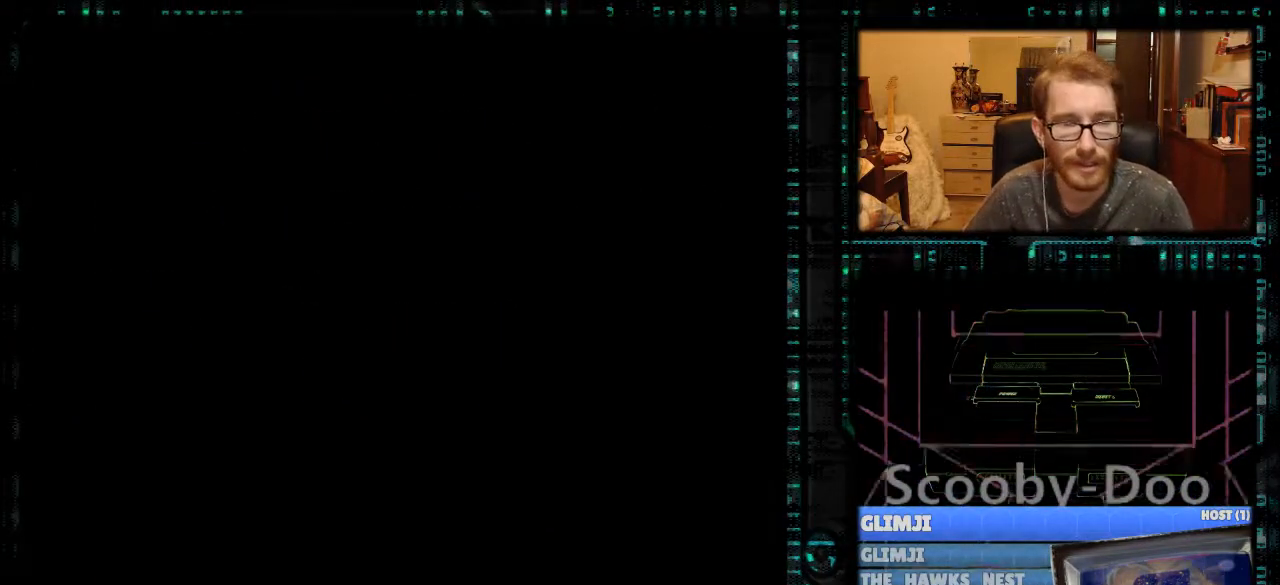
{"buttons": ["DPAD_LEFT"], "events": [[500, "Y", "up"]]}
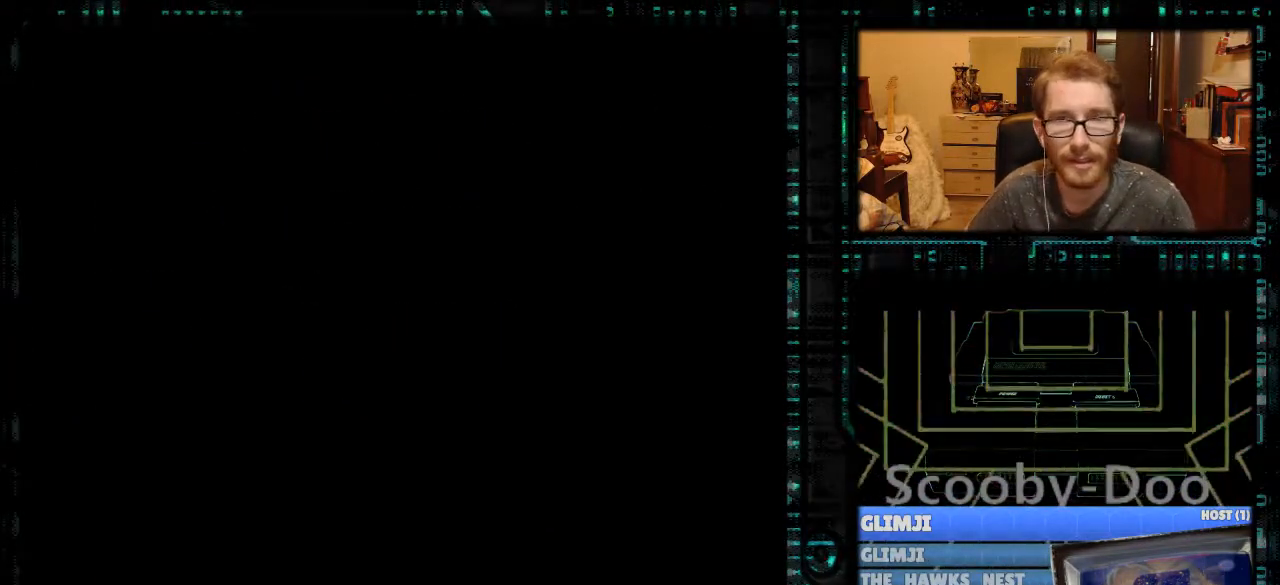
{"buttons": ["DPAD_LEFT"], "events": []}
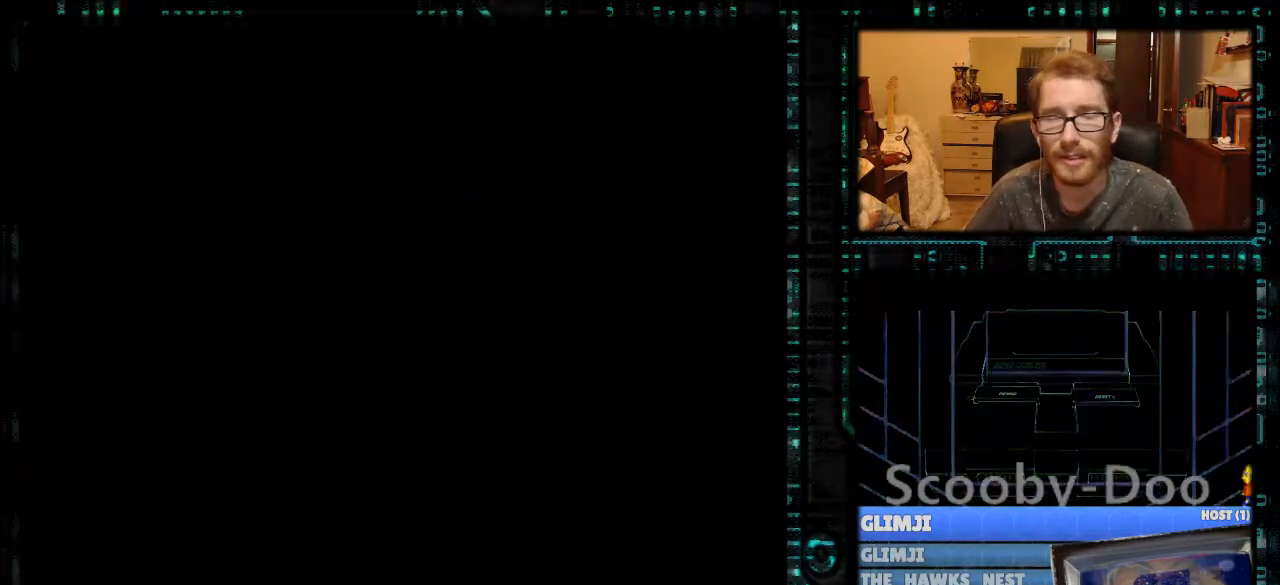
{"buttons": ["DPAD_LEFT"], "events": []}
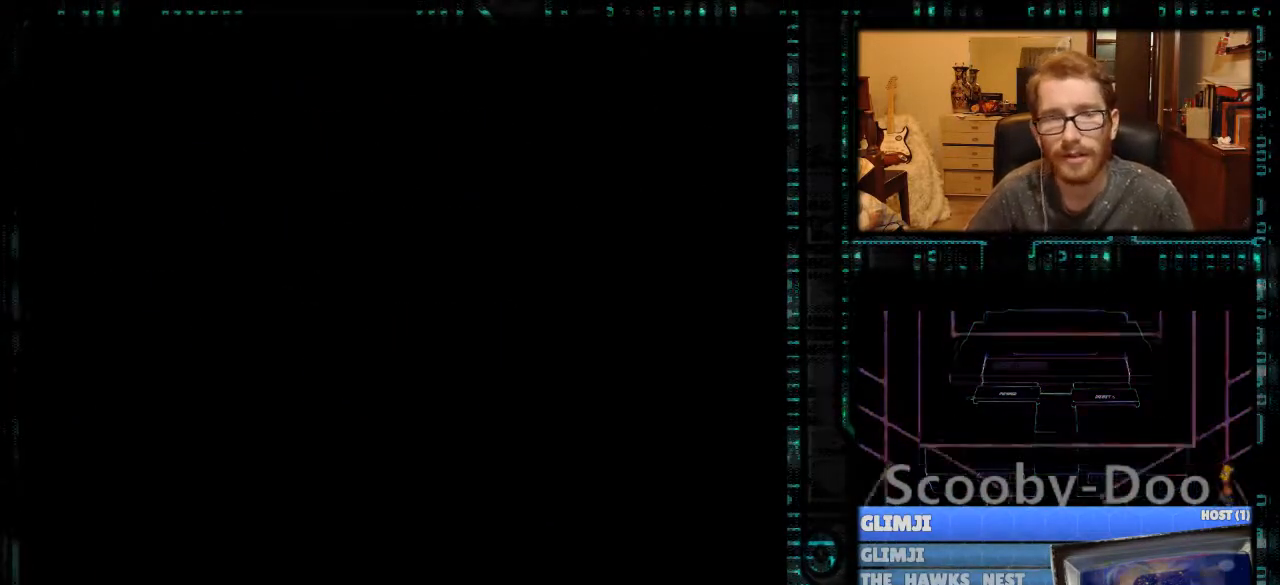
{"buttons": ["DPAD_LEFT"], "events": []}
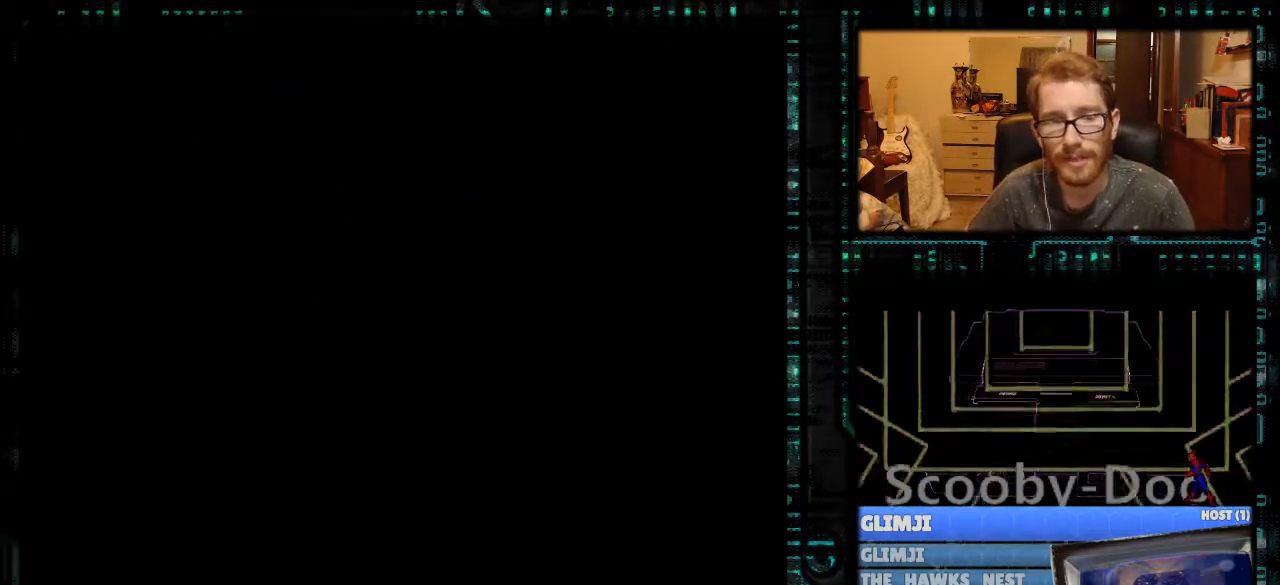
{"buttons": ["DPAD_LEFT"], "events": []}
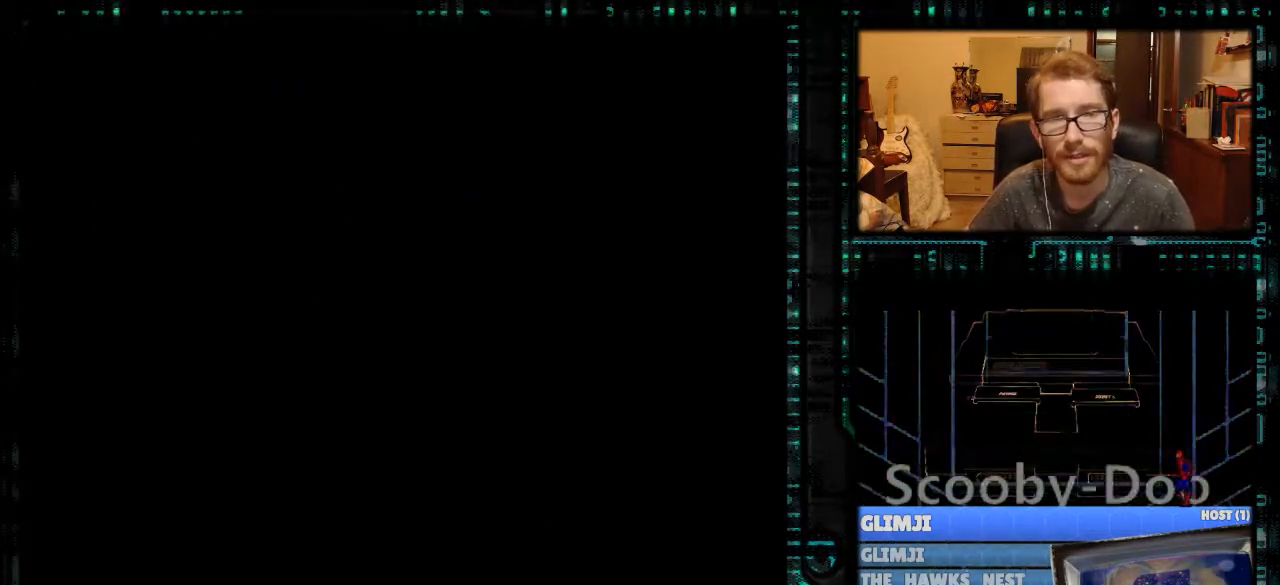
{"buttons": ["DPAD_LEFT"], "events": []}
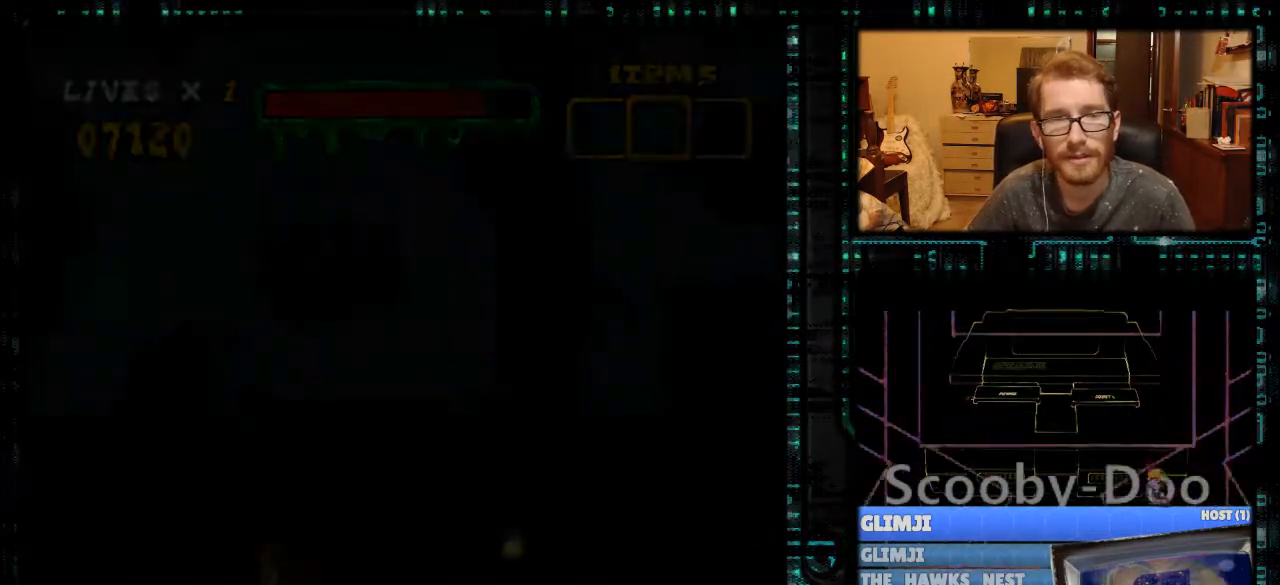
{"buttons": ["B", "Y", "DPAD_LEFT"], "events": [[433, "Y", "down"], [467, "B", "down"]]}
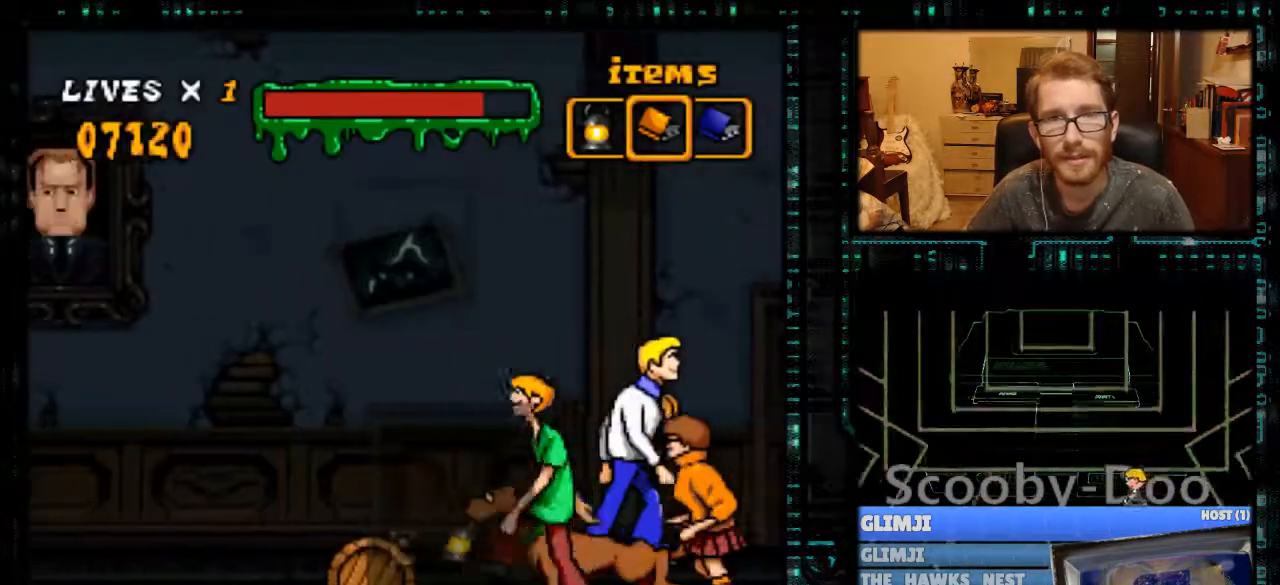
{"buttons": ["DPAD_LEFT"], "events": [[67, "B", "up"], [333, "Y", "up"]]}
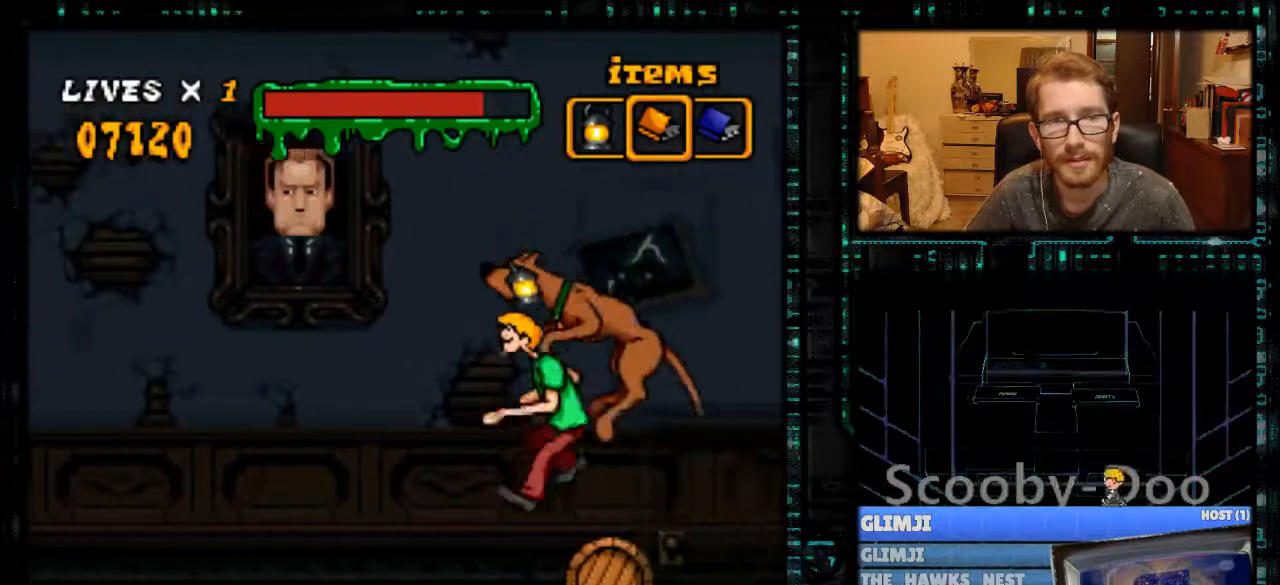
{"buttons": ["DPAD_LEFT"], "events": []}
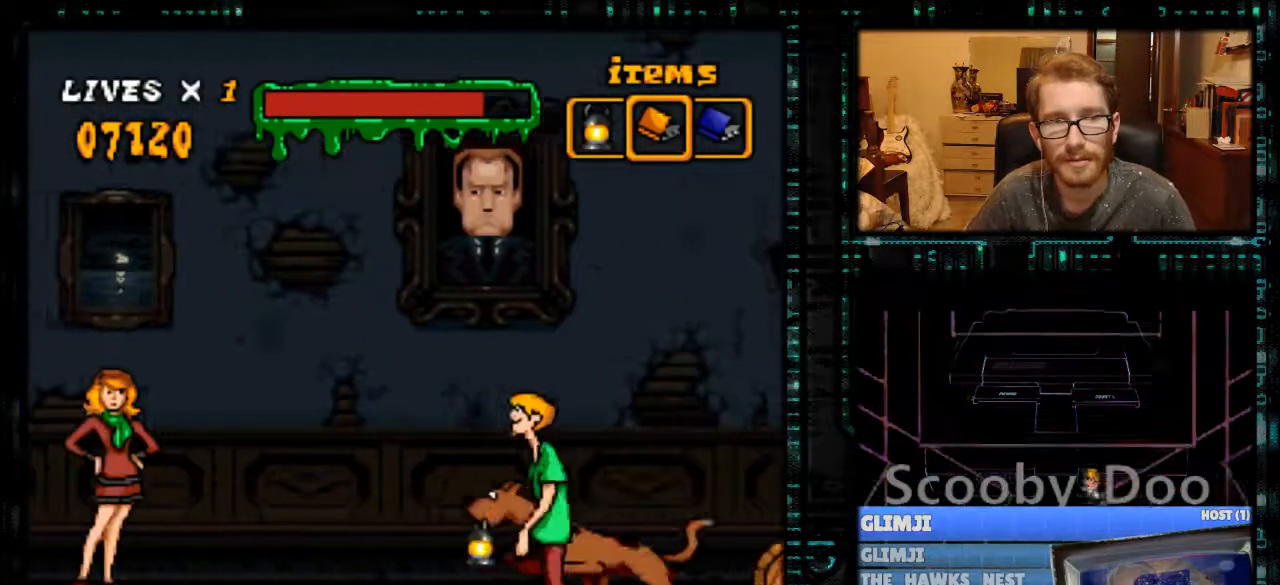
{"buttons": ["Y", "DPAD_LEFT"], "events": [[200, "Y", "down"]]}
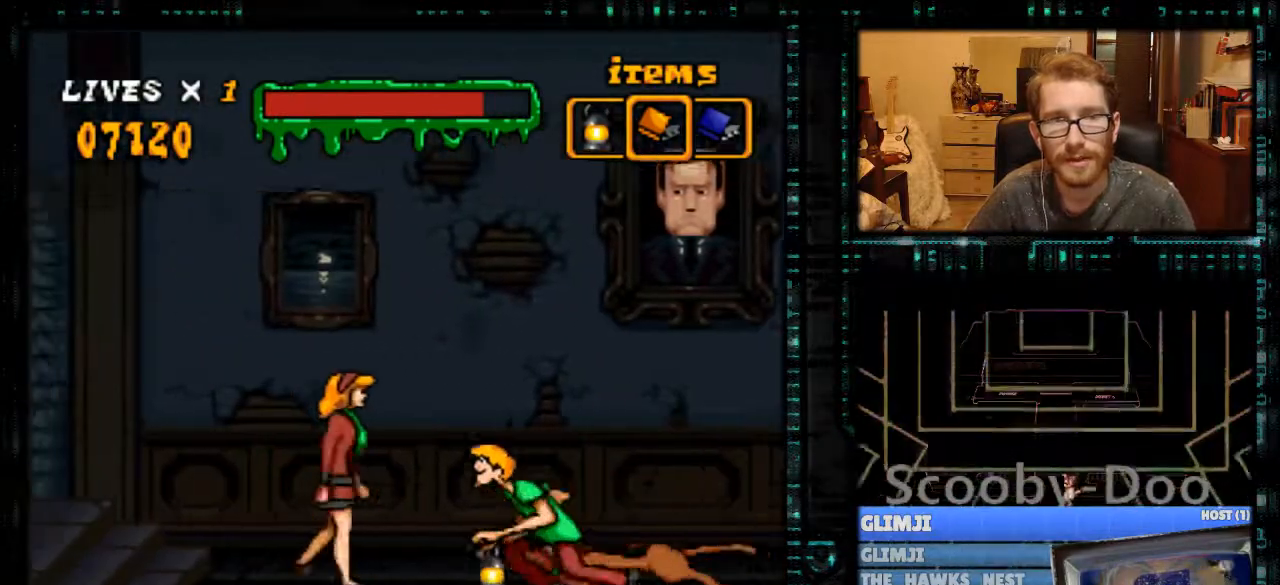
{"buttons": ["DPAD_RIGHT"], "events": [[100, "Y", "up"], [167, "DPAD_LEFT", "up"], [333, "DPAD_RIGHT", "down"], [400, "R1", "down"], [500, "R1", "up"]]}
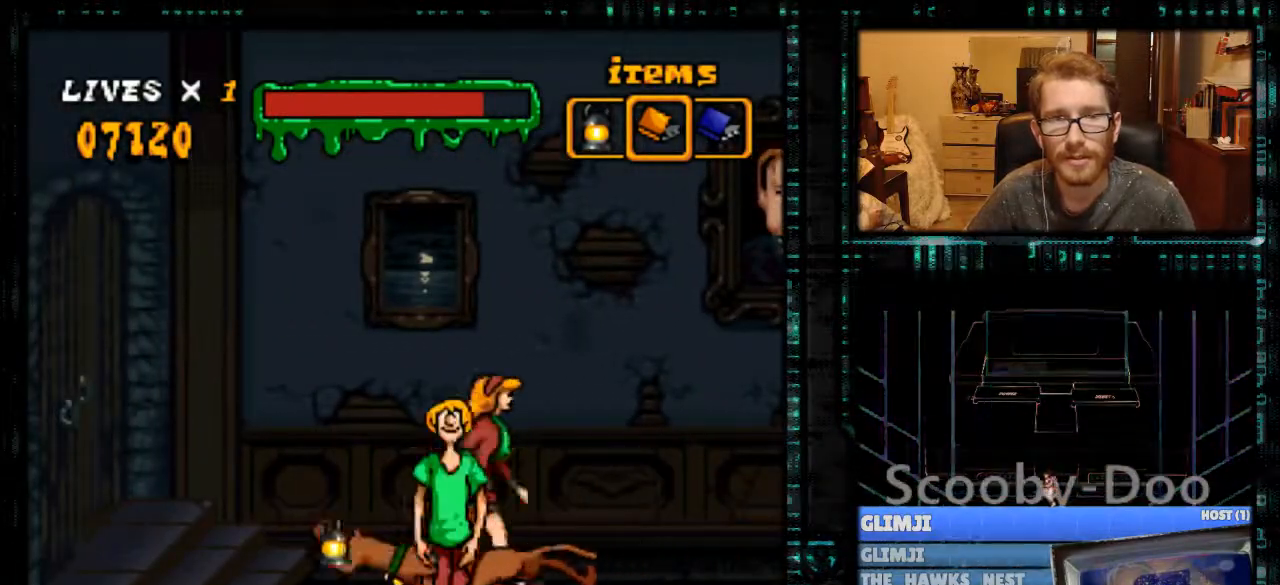
{"buttons": [], "events": [[167, "DPAD_RIGHT", "up"], [267, "DPAD_RIGHT", "down"], [367, "DPAD_RIGHT", "up"]]}
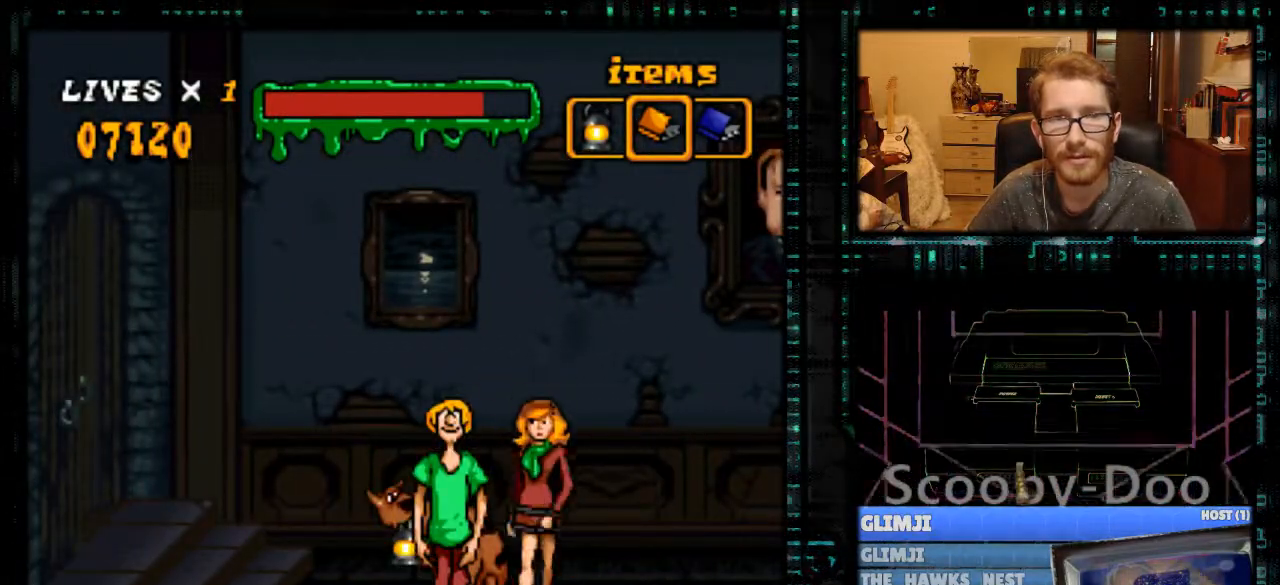
{"buttons": [], "events": [[467, "A", "down"], [500, "A", "up"]]}
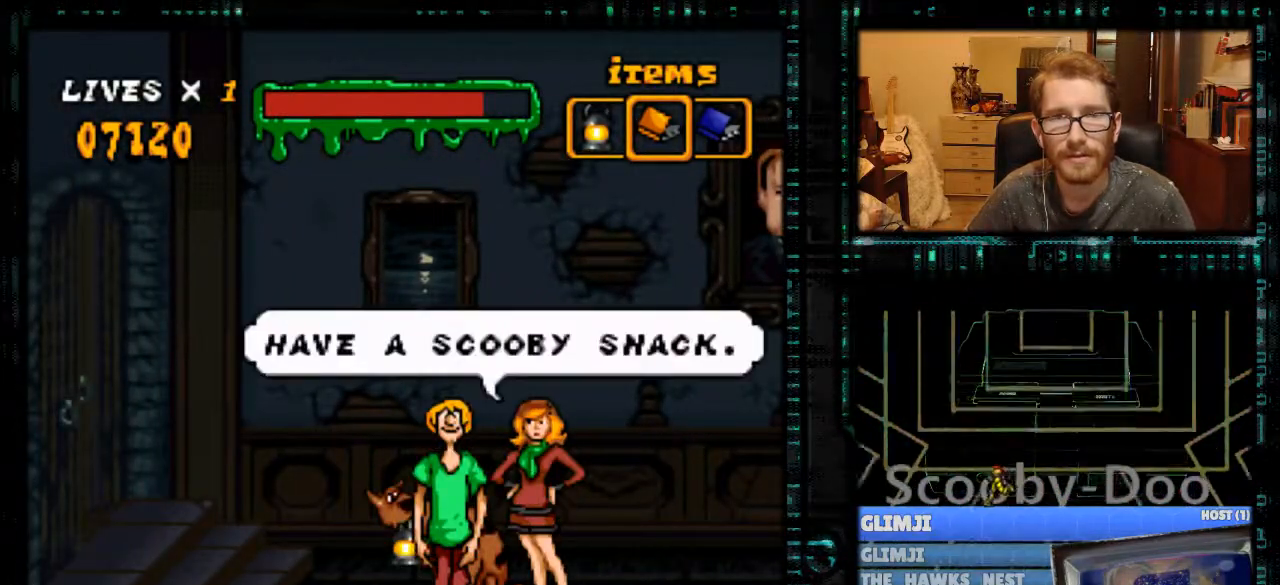
{"buttons": [], "events": [[200, "A", "down"], [300, "A", "up"]]}